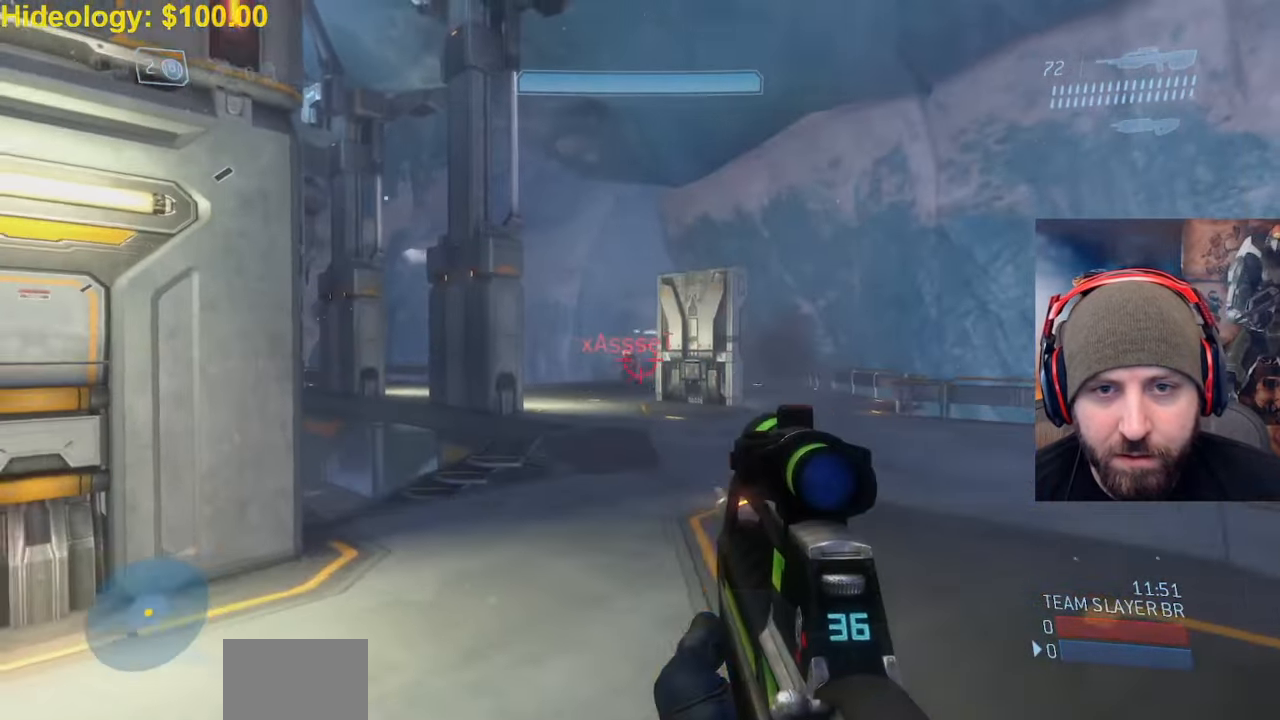
Gameplay with a controller (Xbox layout); each line is a JSON object with the inputs held at the frame after it (dt_ms = milliseconds from this image to that frame). "events" lists button and stick changes between this image and that frame as [ms after this image, input, new state], when the widget could be followed in between.
{"dt_ms": 500, "buttons": ["R2"], "left_stick": "up-left", "right_stick": "center", "events": [[17, "R2", "down"], [50, "right_stick", "center"], [267, "R2", "up"], [300, "right_stick", "right"], [367, "R2", "down"], [367, "left_stick", "up-left"], [450, "right_stick", "center"]]}
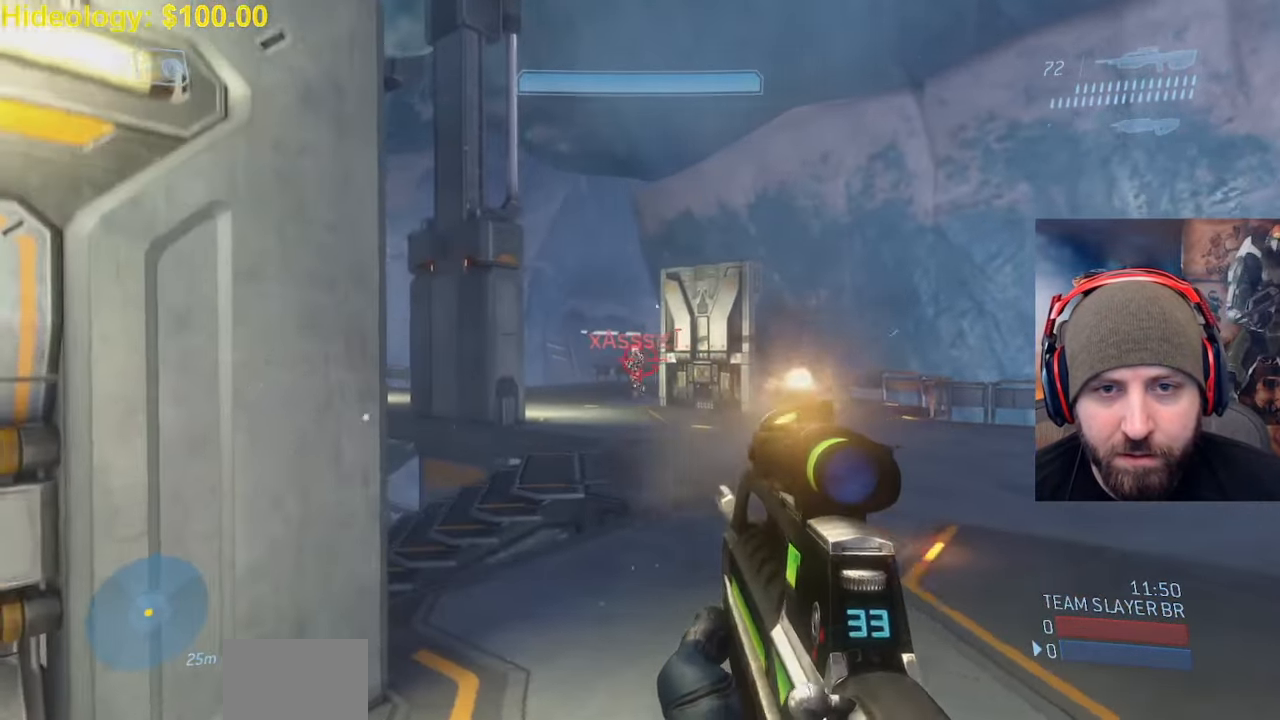
{"dt_ms": 500, "buttons": ["R2"], "left_stick": "up-left", "right_stick": "up-left", "events": [[17, "right_stick", "up-left"], [133, "right_stick", "center"], [217, "R2", "up"], [233, "left_stick", "up"], [333, "left_stick", "center"], [350, "R2", "down"], [383, "right_stick", "up-left"], [467, "left_stick", "up-left"]]}
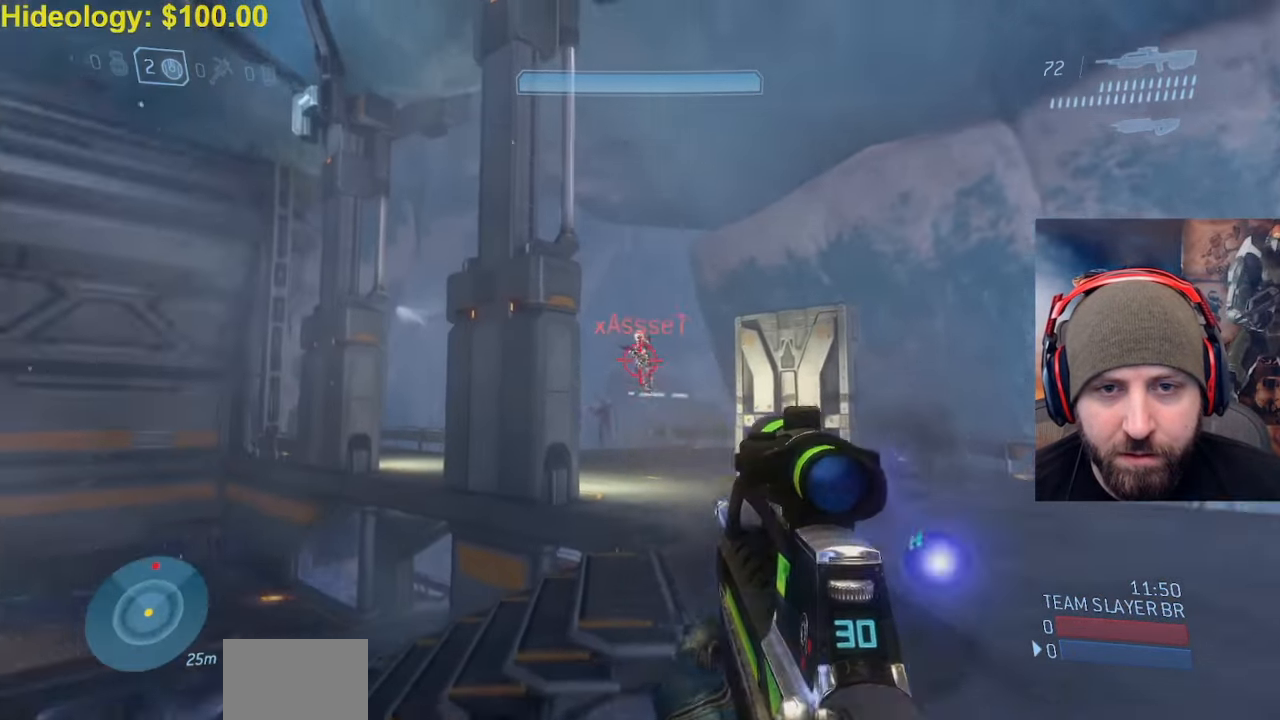
{"dt_ms": 500, "buttons": ["R2"], "left_stick": "left", "right_stick": "down-right", "events": [[117, "left_stick", "left"], [183, "right_stick", "up"], [233, "R2", "up"], [333, "R2", "down"], [400, "right_stick", "down-right"]]}
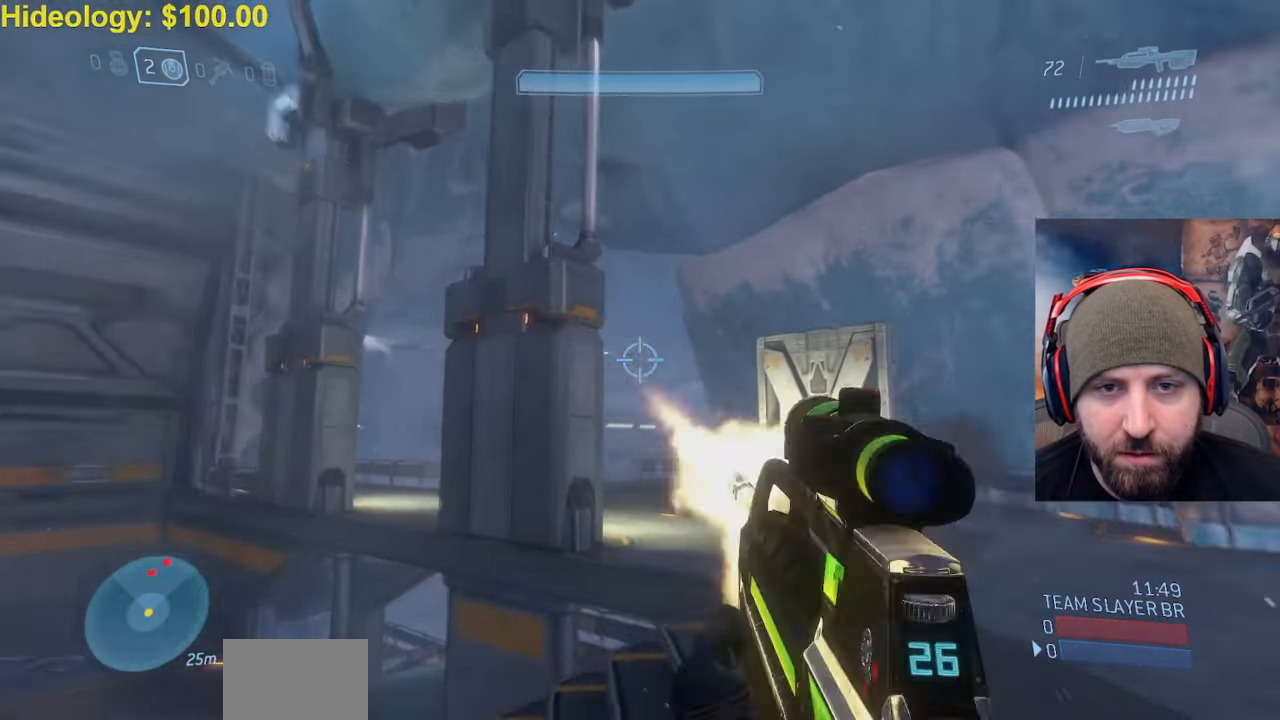
{"dt_ms": 500, "buttons": [], "left_stick": "down-left", "right_stick": "center", "events": [[67, "L2", "down"], [117, "R2", "up"], [167, "L2", "up"], [167, "Y", "down"], [167, "left_stick", "down-left"], [200, "right_stick", "down-left"], [250, "Y", "up"], [283, "right_stick", "left"], [317, "Y", "down"], [417, "Y", "up"], [500, "right_stick", "center"]]}
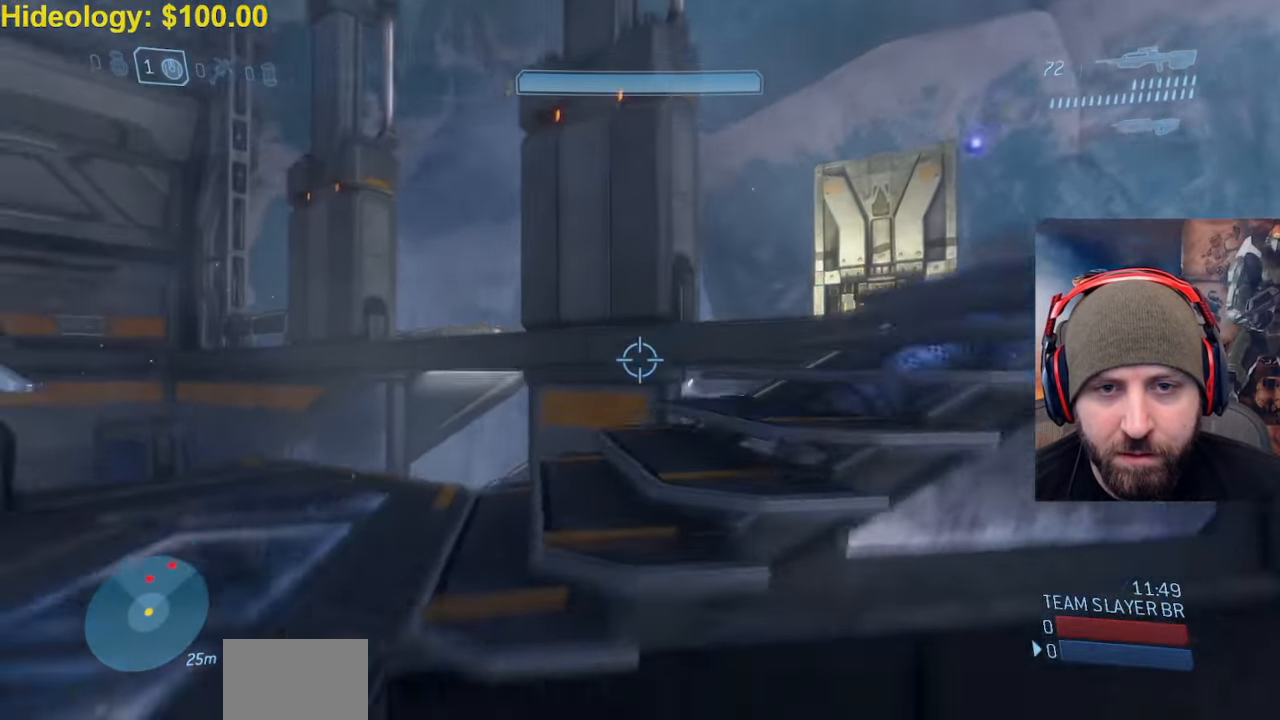
{"dt_ms": 500, "buttons": [], "left_stick": "down", "right_stick": "up-right", "events": [[100, "right_stick", "up"], [117, "left_stick", "left"], [333, "right_stick", "center"], [417, "right_stick", "up-right"], [433, "left_stick", "down"]]}
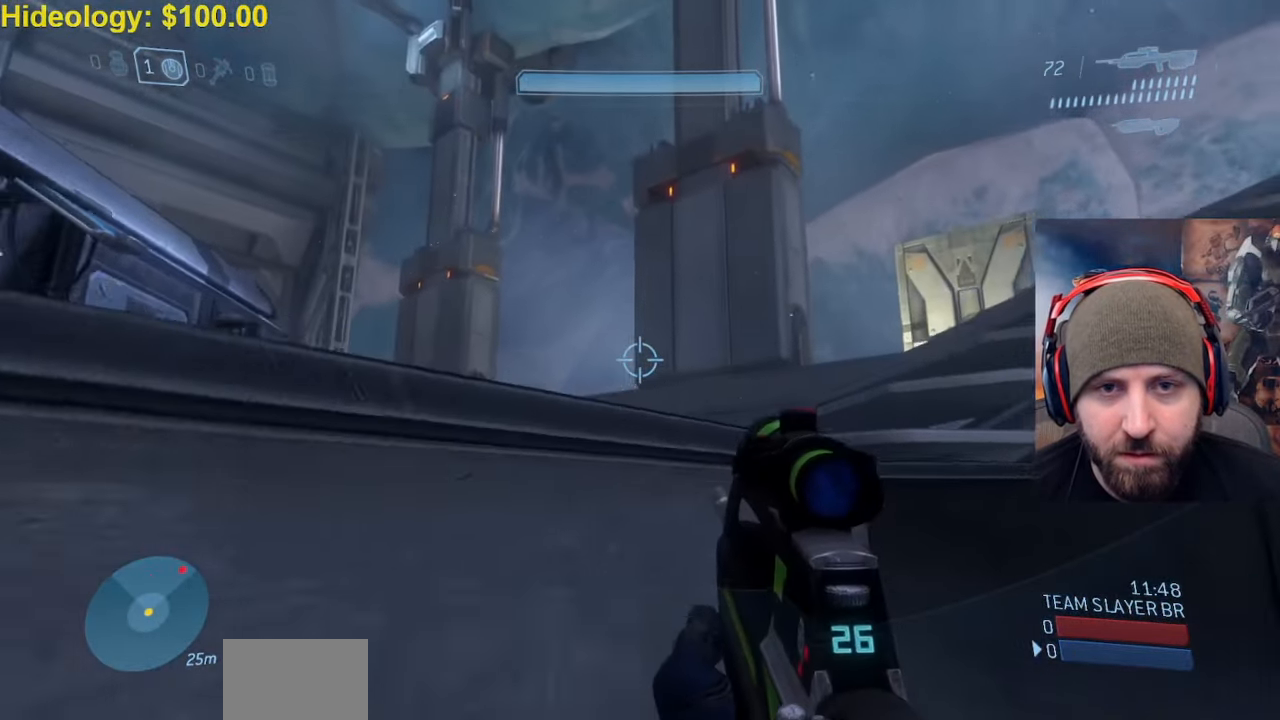
{"dt_ms": 500, "buttons": [], "left_stick": "down-right", "right_stick": "center", "events": [[33, "right_stick", "center"], [183, "left_stick", "center"], [450, "left_stick", "down-right"]]}
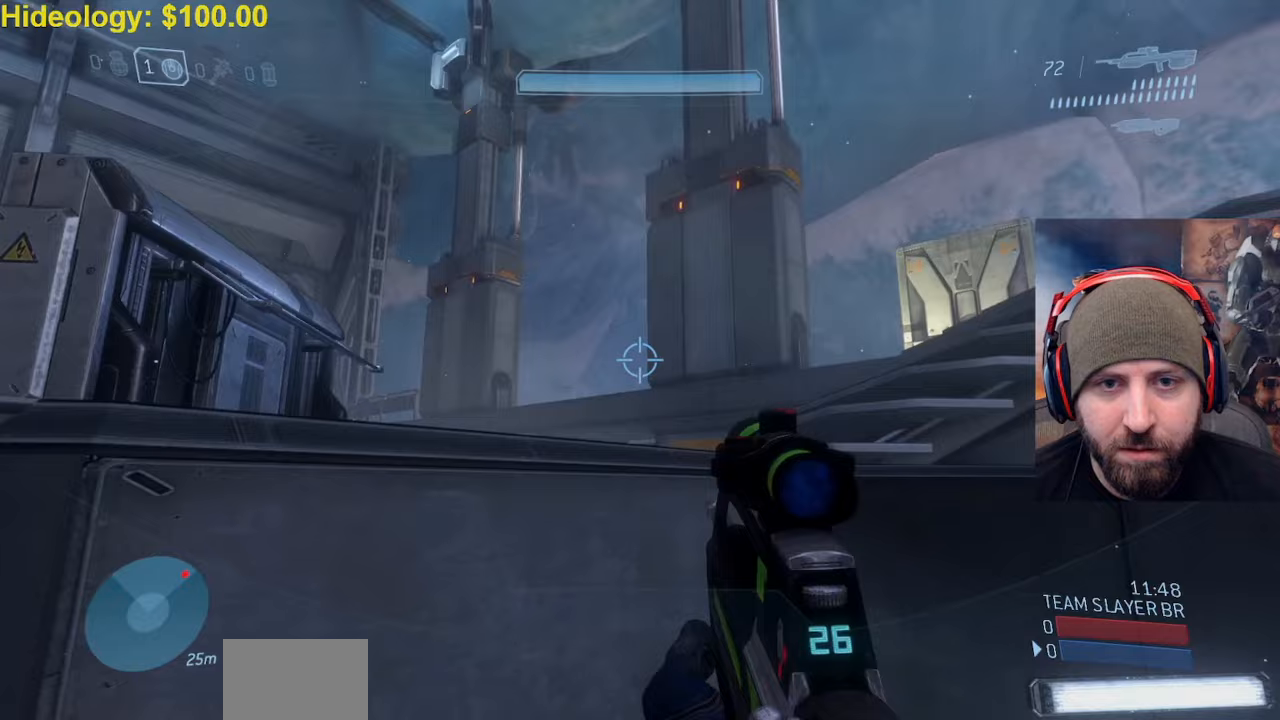
{"dt_ms": 500, "buttons": ["L2", "L3"], "left_stick": "right", "right_stick": "down-left", "events": [[17, "left_stick", "center"], [83, "left_stick", "right"], [150, "right_stick", "down"], [183, "A", "down"], [333, "A", "up"], [333, "L3", "down"], [367, "right_stick", "down-left"], [433, "L2", "down"]]}
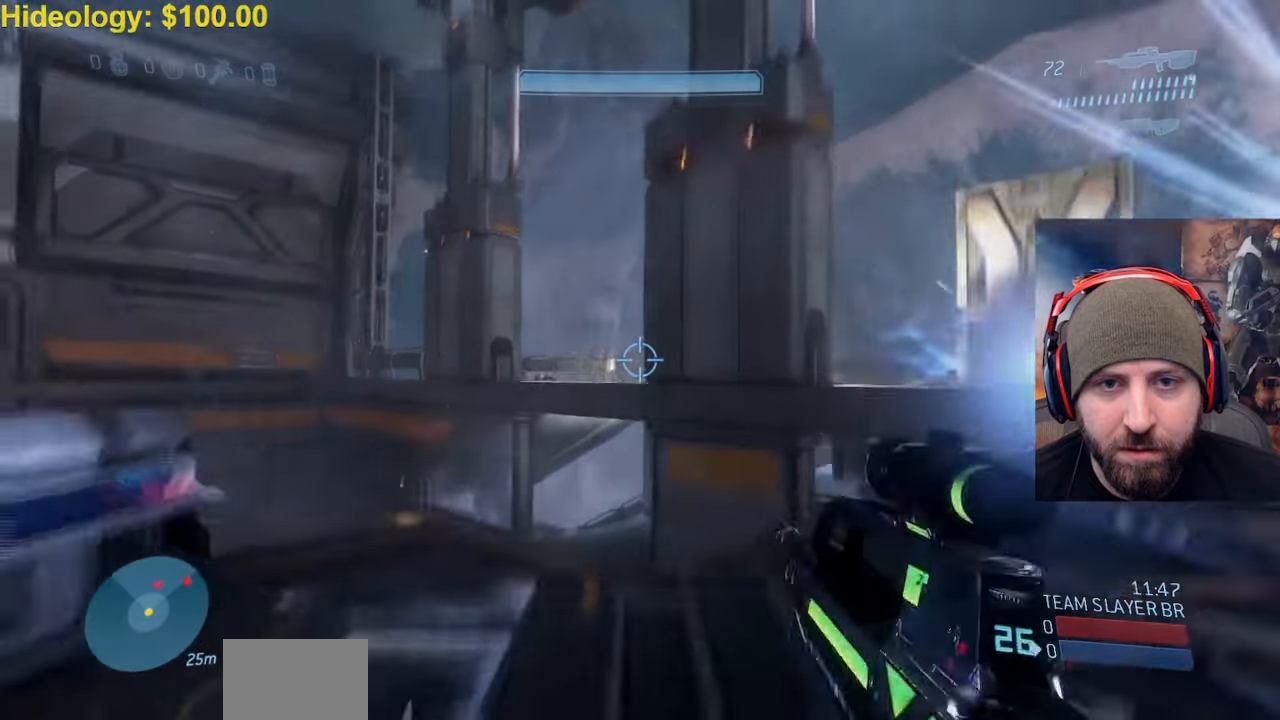
{"dt_ms": 500, "buttons": [], "left_stick": "right", "right_stick": "center", "events": [[150, "Y", "down"], [183, "L2", "up"], [183, "right_stick", "down-right"], [233, "Y", "up"], [300, "L3", "up"], [300, "right_stick", "right"], [333, "Y", "down"], [400, "Y", "up"], [433, "right_stick", "center"]]}
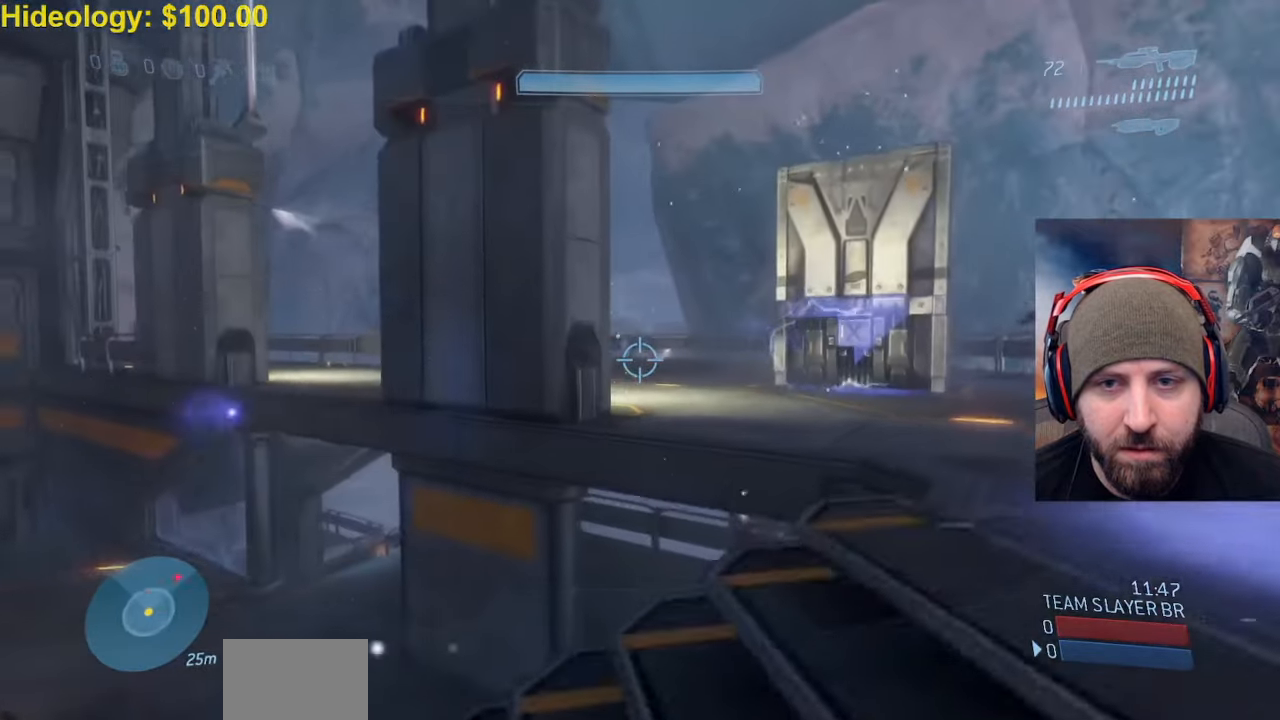
{"dt_ms": 500, "buttons": [], "left_stick": "down-left", "right_stick": "right", "events": [[67, "left_stick", "down"], [350, "left_stick", "left"], [400, "right_stick", "right"], [483, "left_stick", "down-left"]]}
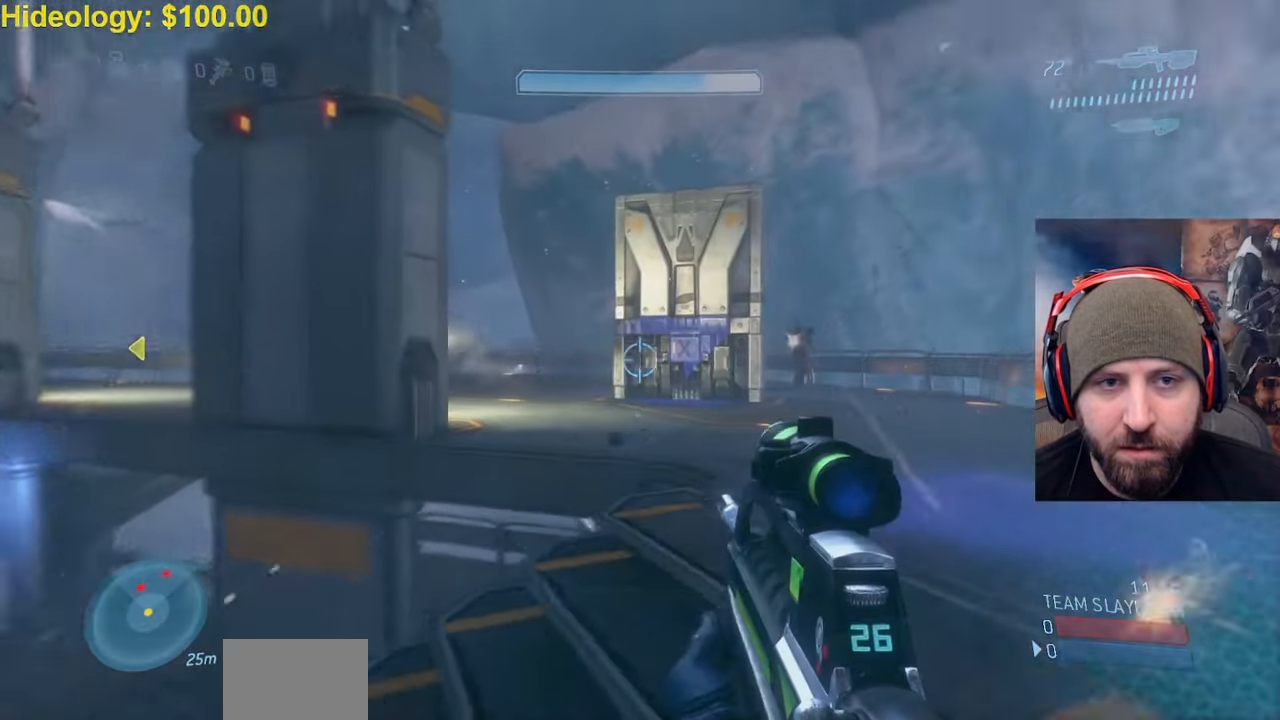
{"dt_ms": 500, "buttons": [], "left_stick": "down-right", "right_stick": "up-left", "events": [[100, "R2", "down"], [133, "left_stick", "down"], [167, "right_stick", "up-left"], [217, "right_stick", "up-right"], [250, "left_stick", "down-right"], [433, "R2", "up"], [450, "right_stick", "up-left"]]}
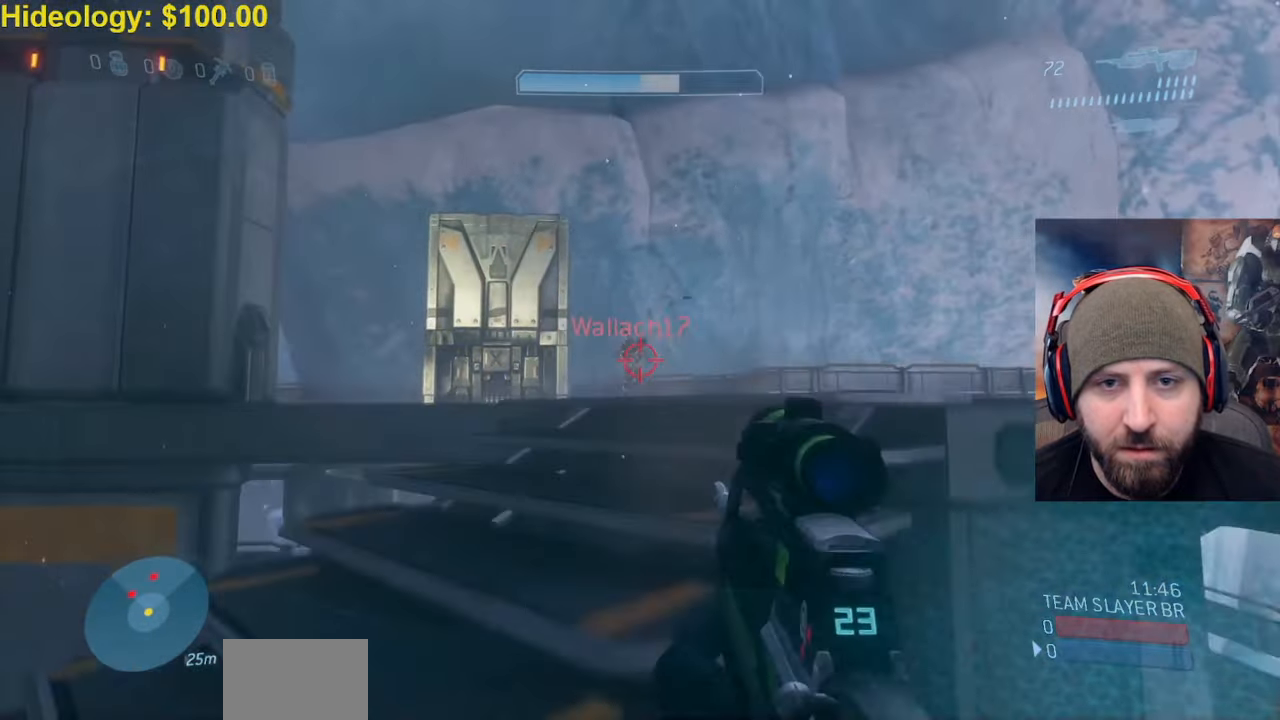
{"dt_ms": 500, "buttons": [], "left_stick": "center", "right_stick": "right", "events": [[33, "R2", "down"], [33, "left_stick", "right"], [233, "right_stick", "right"], [300, "left_stick", "up-right"], [333, "R2", "up"], [450, "left_stick", "center"]]}
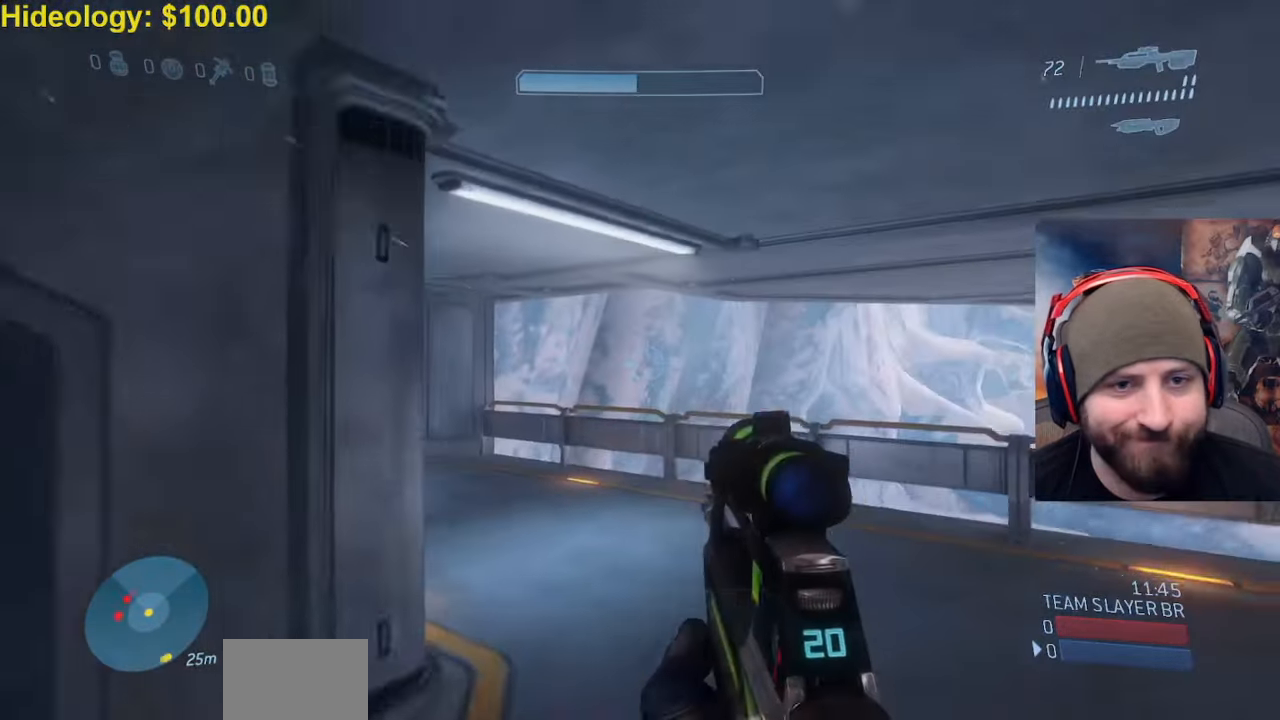
{"dt_ms": 500, "buttons": [], "left_stick": "down-right", "right_stick": "left", "events": [[17, "right_stick", "center"], [100, "left_stick", "up-right"], [167, "right_stick", "left"], [217, "left_stick", "right"], [233, "Y", "down"], [300, "Y", "up"], [333, "left_stick", "down-right"], [400, "Y", "down"], [467, "Y", "up"]]}
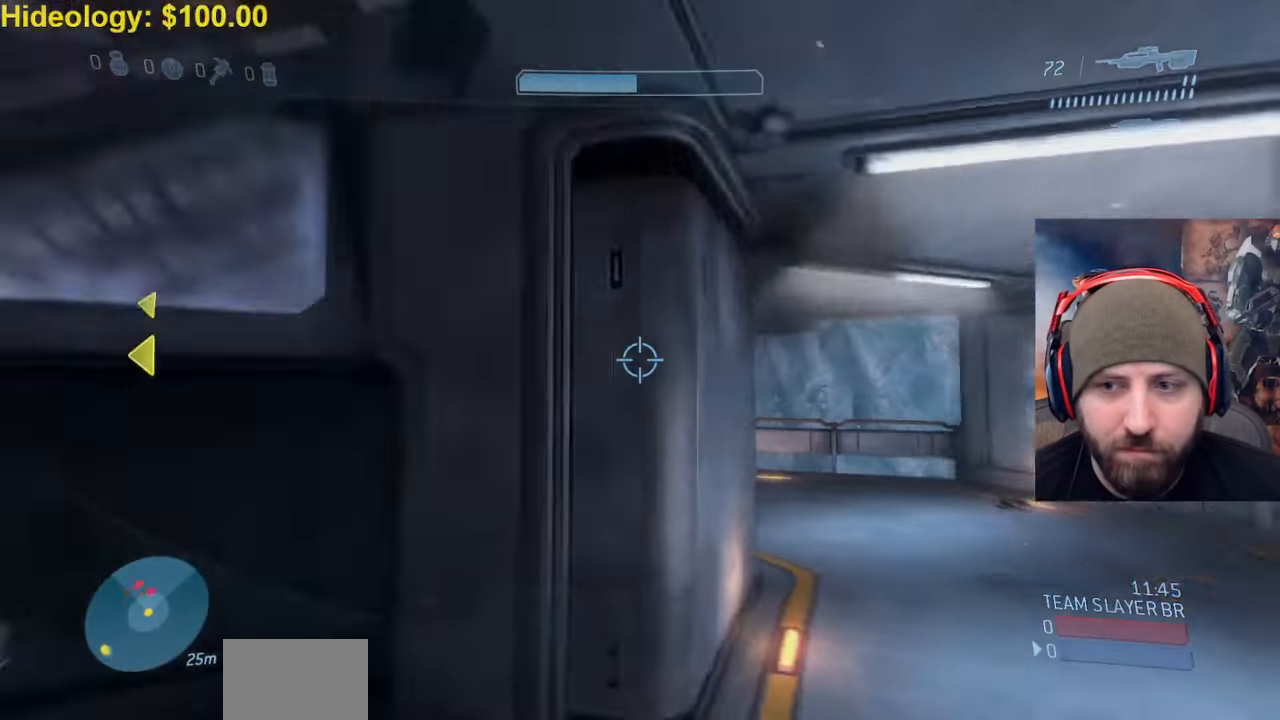
{"dt_ms": 500, "buttons": [], "left_stick": "down", "right_stick": "up-left", "events": [[33, "left_stick", "down"], [50, "right_stick", "up"], [150, "right_stick", "up-left"]]}
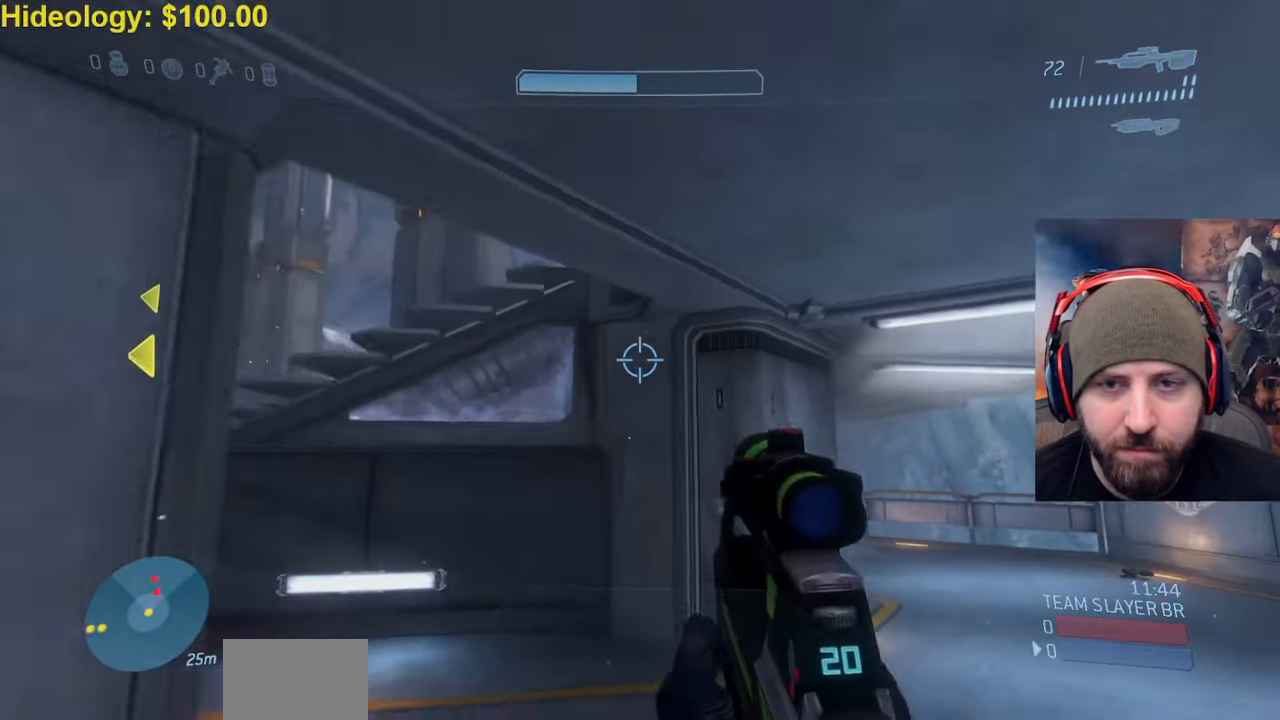
{"dt_ms": 500, "buttons": [], "left_stick": "left", "right_stick": "up-left", "events": [[100, "right_stick", "center"], [167, "Y", "down"], [250, "Y", "up"], [250, "left_stick", "left"], [350, "Y", "down"], [450, "Y", "up"], [450, "right_stick", "left"], [500, "right_stick", "up-left"]]}
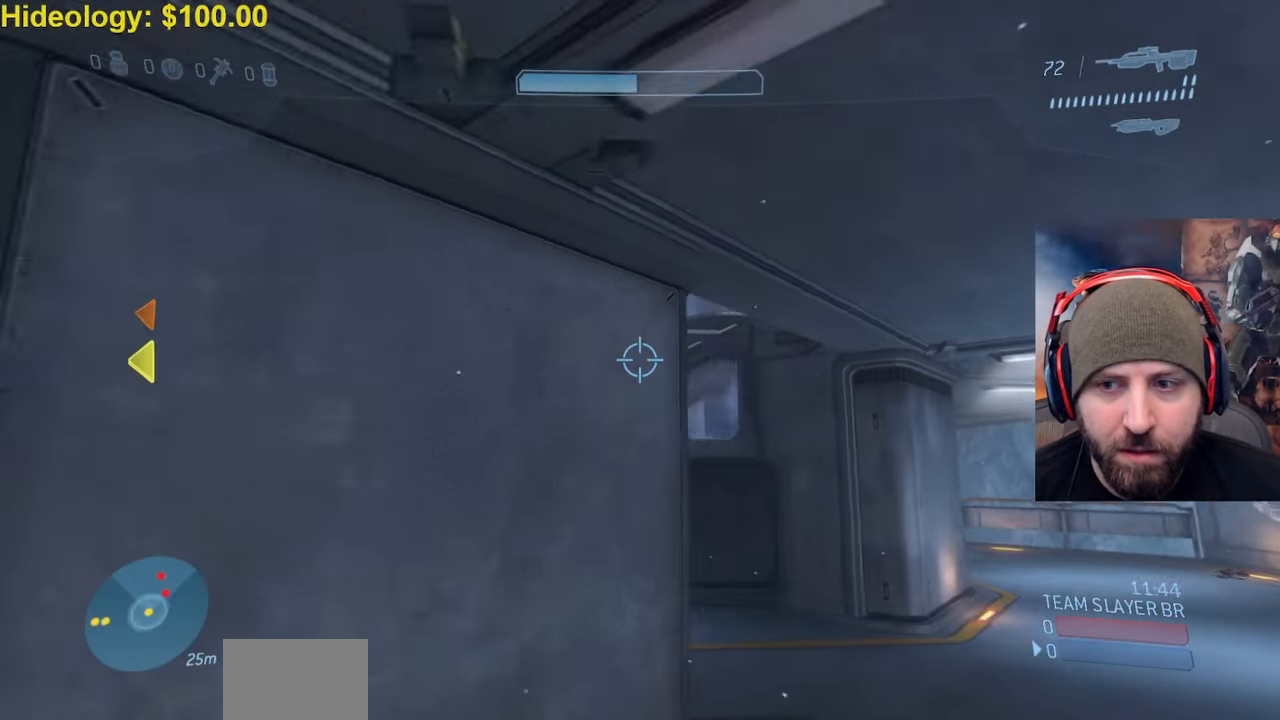
{"dt_ms": 500, "buttons": [], "left_stick": "left", "right_stick": "up-right", "events": [[233, "right_stick", "center"], [350, "right_stick", "up-right"]]}
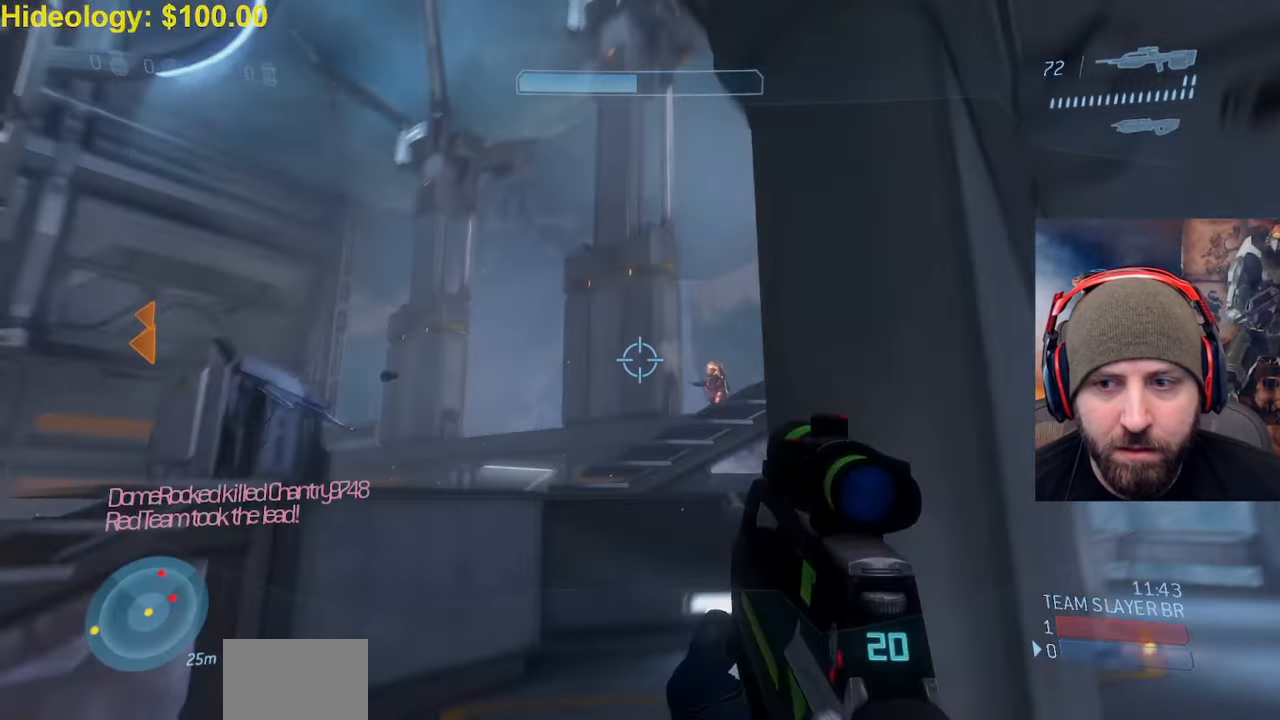
{"dt_ms": 500, "buttons": ["R2"], "left_stick": "down-right", "right_stick": "up-left", "events": [[100, "right_stick", "right"], [117, "left_stick", "down-left"], [283, "left_stick", "down-right"], [300, "right_stick", "down"], [367, "R2", "down"], [400, "right_stick", "up-left"]]}
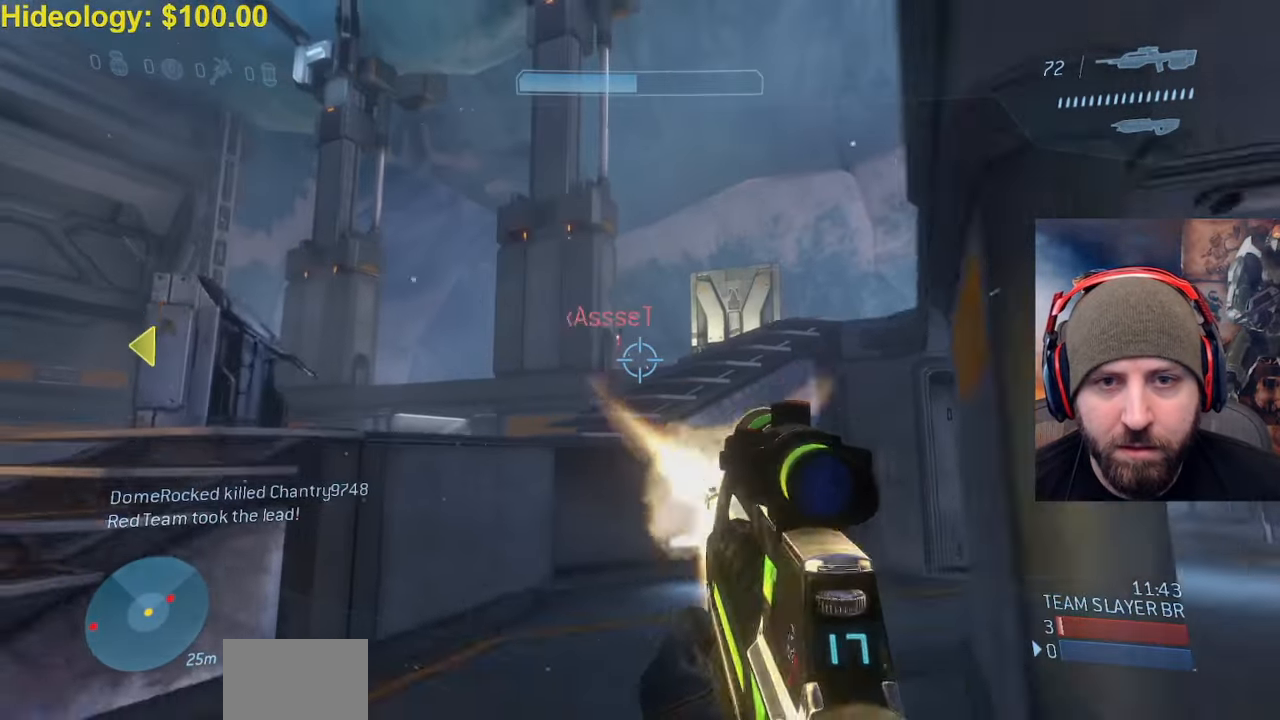
{"dt_ms": 500, "buttons": [], "left_stick": "down", "right_stick": "center", "events": [[33, "R2", "up"], [50, "right_stick", "center"], [217, "right_stick", "up-left"], [267, "R2", "down"], [350, "right_stick", "center"], [467, "R2", "up"], [467, "left_stick", "down"]]}
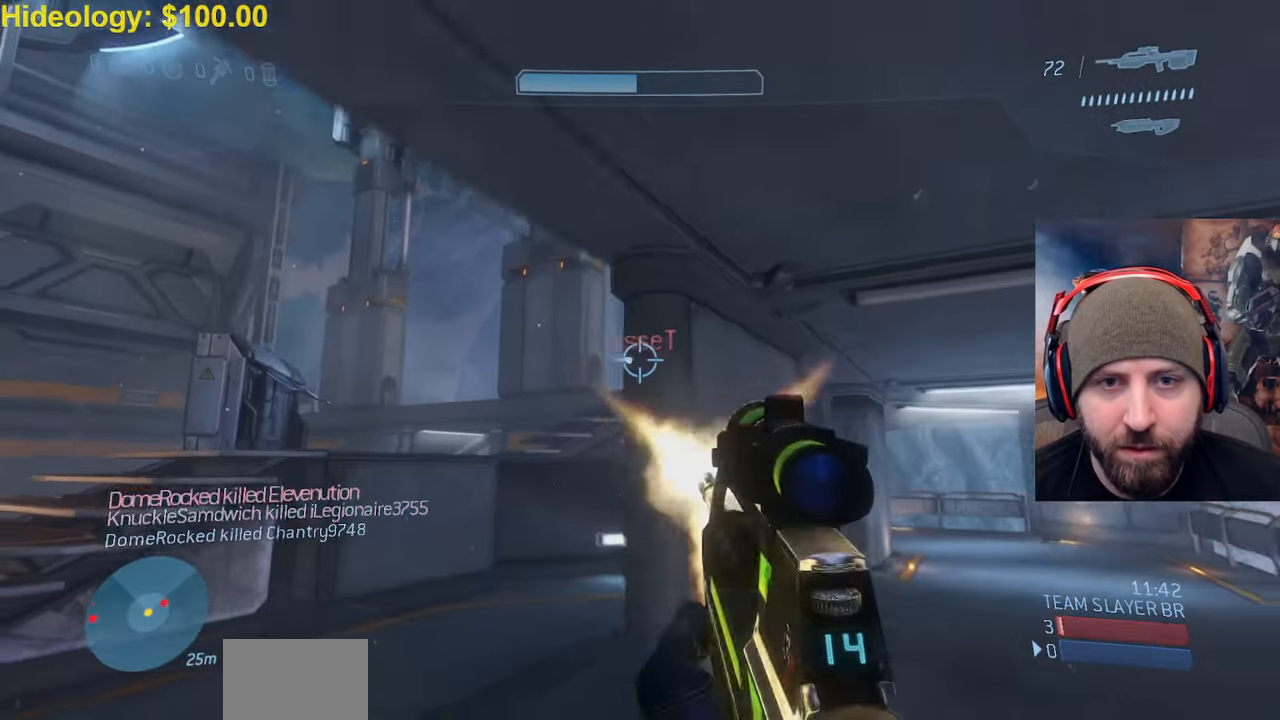
{"dt_ms": 500, "buttons": [], "left_stick": "down-left", "right_stick": "center", "events": [[167, "left_stick", "down-left"], [267, "R2", "down"], [500, "R2", "up"]]}
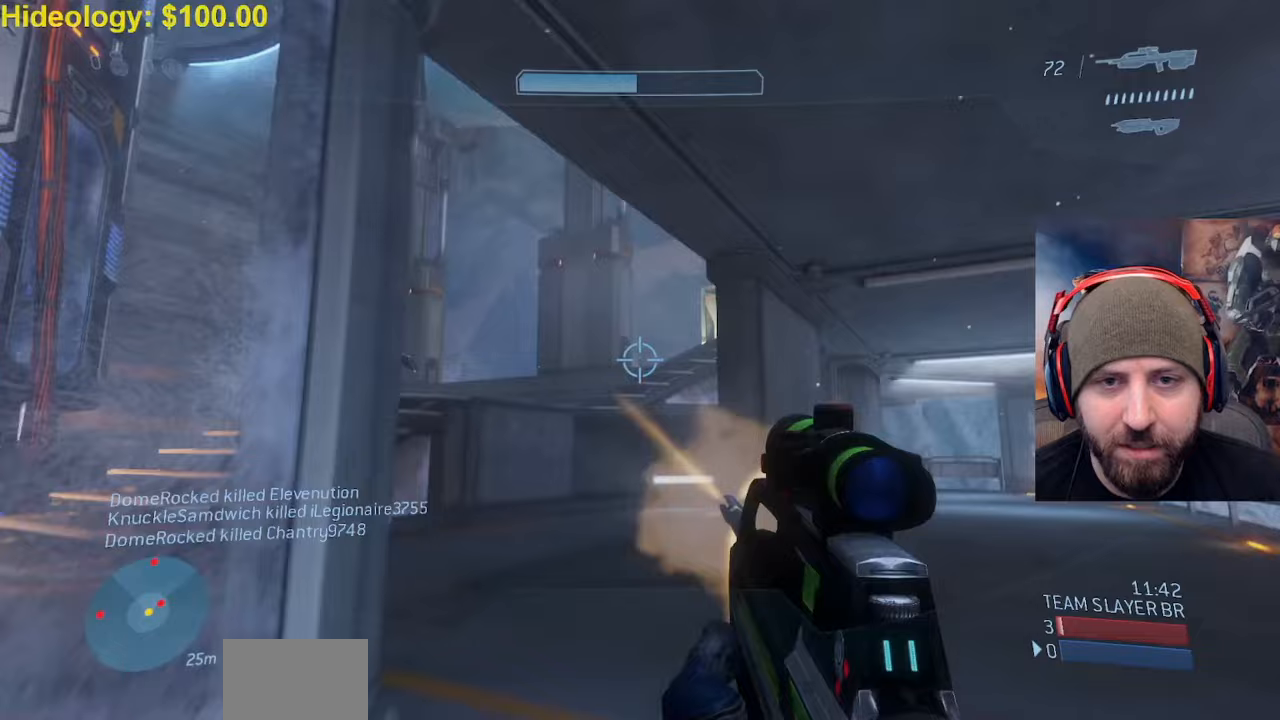
{"dt_ms": 500, "buttons": ["R1"], "left_stick": "left", "right_stick": "left", "events": [[117, "R2", "down"], [200, "right_stick", "up-left"], [250, "right_stick", "left"], [267, "R2", "up"], [350, "R1", "down"], [500, "left_stick", "left"]]}
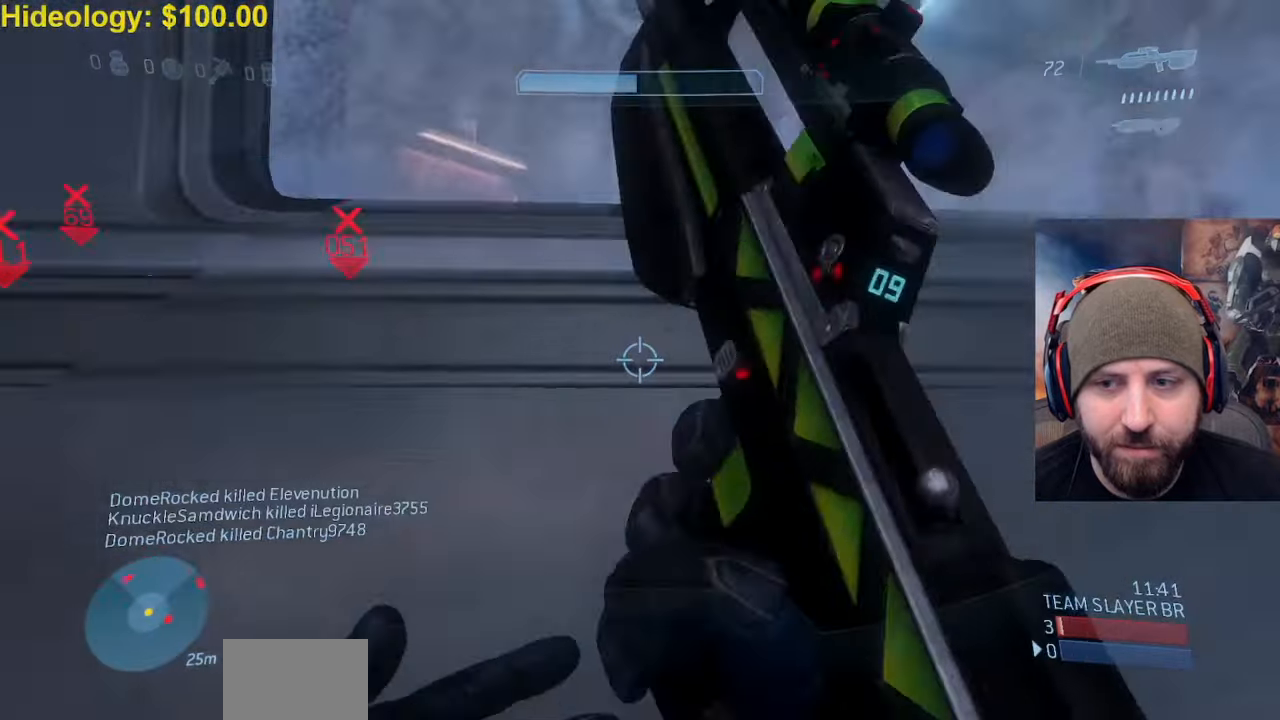
{"dt_ms": 500, "buttons": [], "left_stick": "up-left", "right_stick": "center", "events": [[17, "R1", "up"], [183, "left_stick", "up-left"], [283, "right_stick", "center"]]}
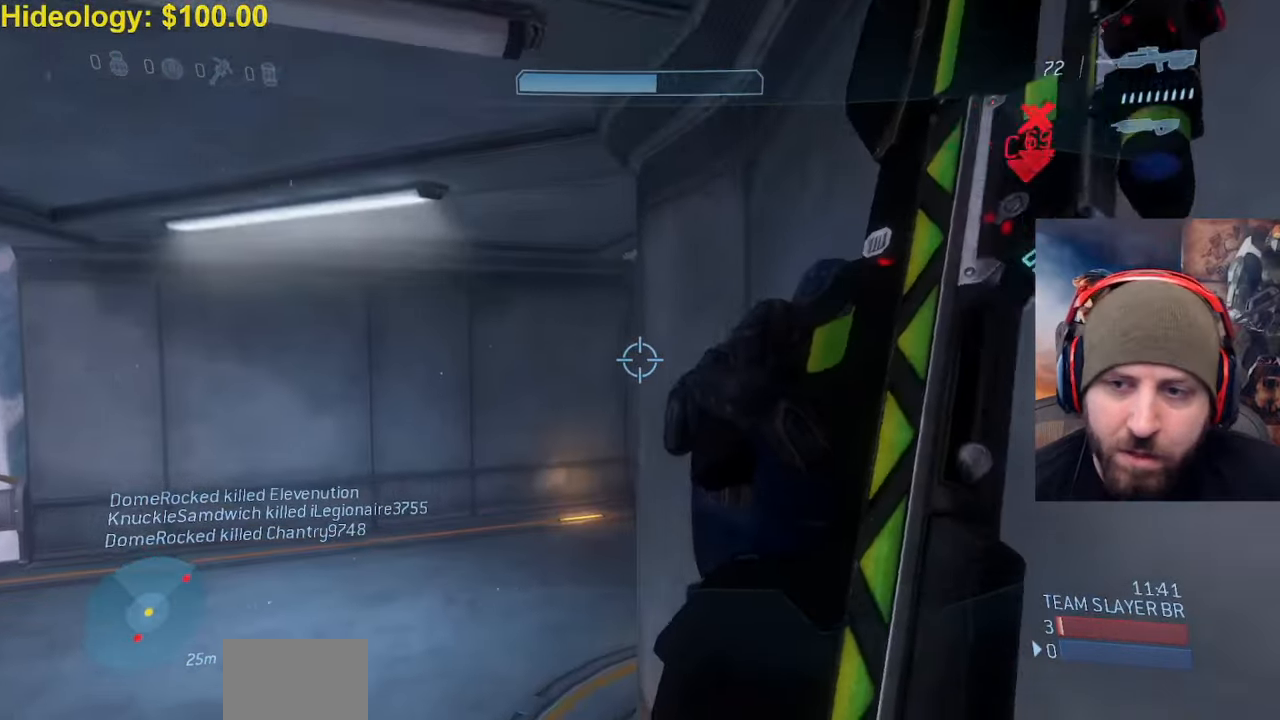
{"dt_ms": 500, "buttons": ["SELECT"], "left_stick": "up-left", "right_stick": "center", "events": [[83, "left_stick", "up-right"], [283, "left_stick", "center"], [317, "SELECT", "down"], [400, "left_stick", "up-left"]]}
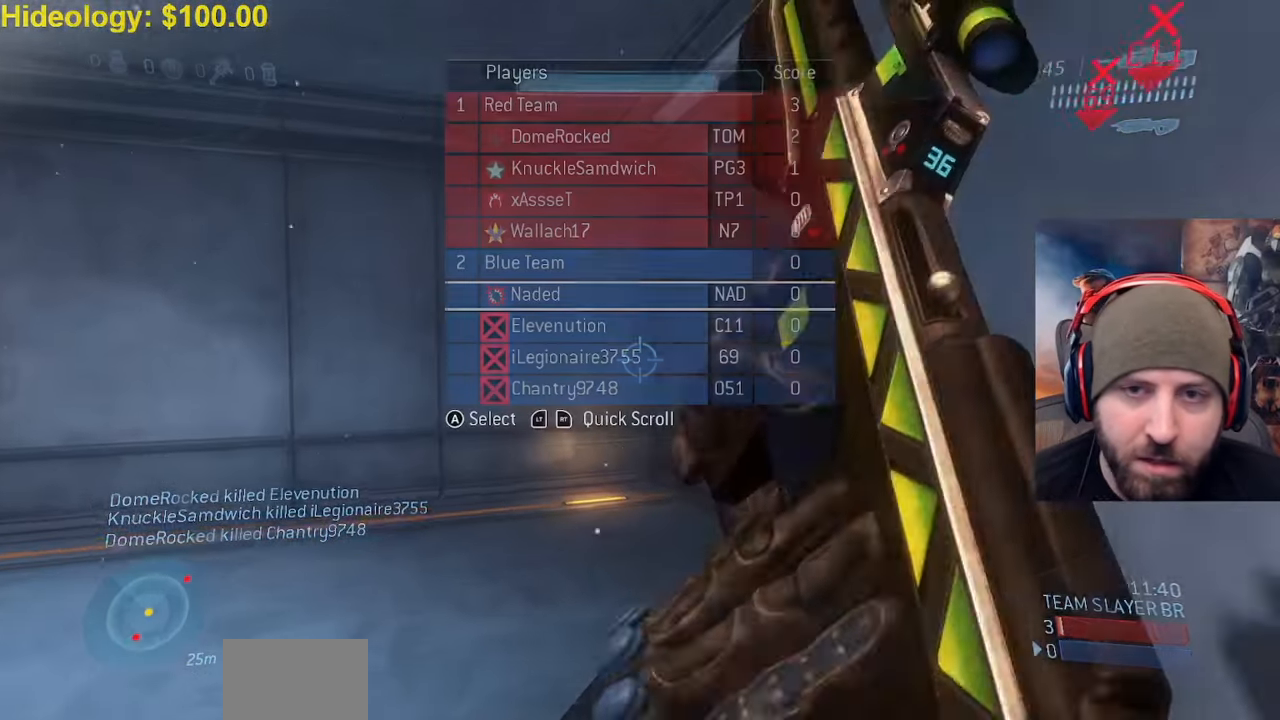
{"dt_ms": 500, "buttons": [], "left_stick": "up-right", "right_stick": "right", "events": [[50, "left_stick", "up-right"], [400, "SELECT", "up"], [433, "right_stick", "right"]]}
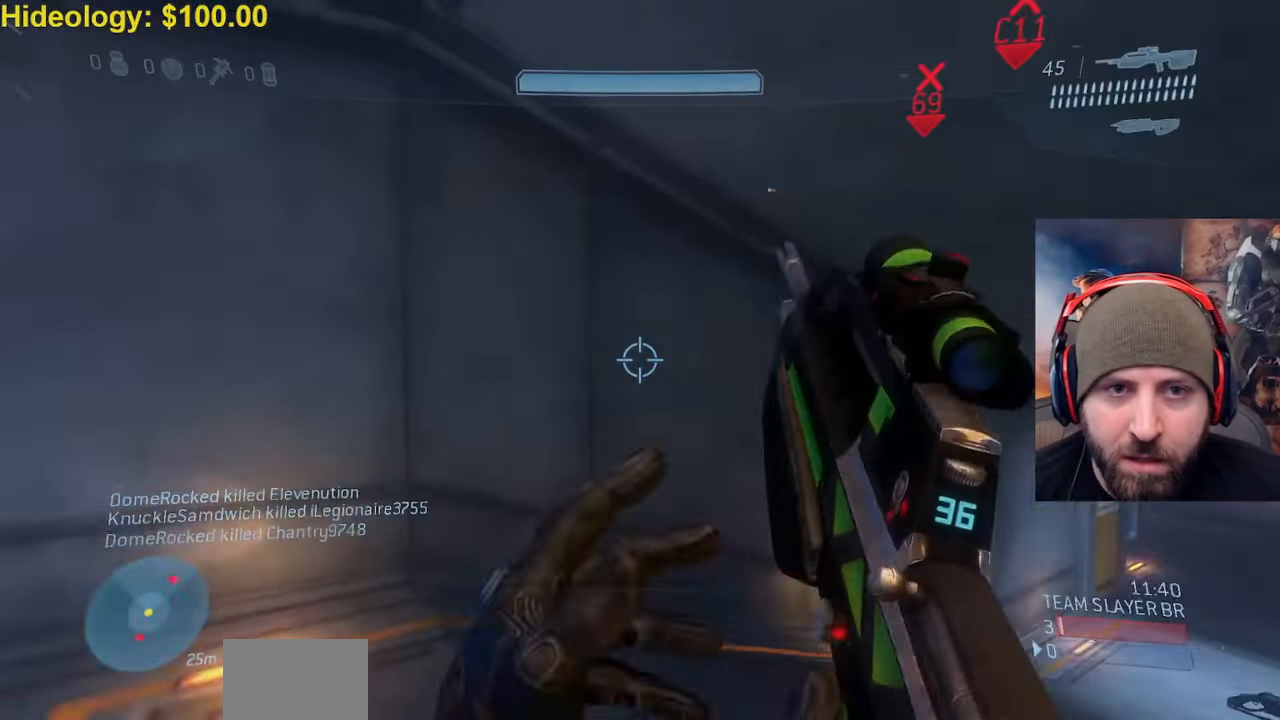
{"dt_ms": 500, "buttons": [], "left_stick": "center", "right_stick": "center", "events": [[250, "left_stick", "center"], [267, "right_stick", "down-right"], [367, "right_stick", "center"], [433, "Y", "down"], [500, "Y", "up"]]}
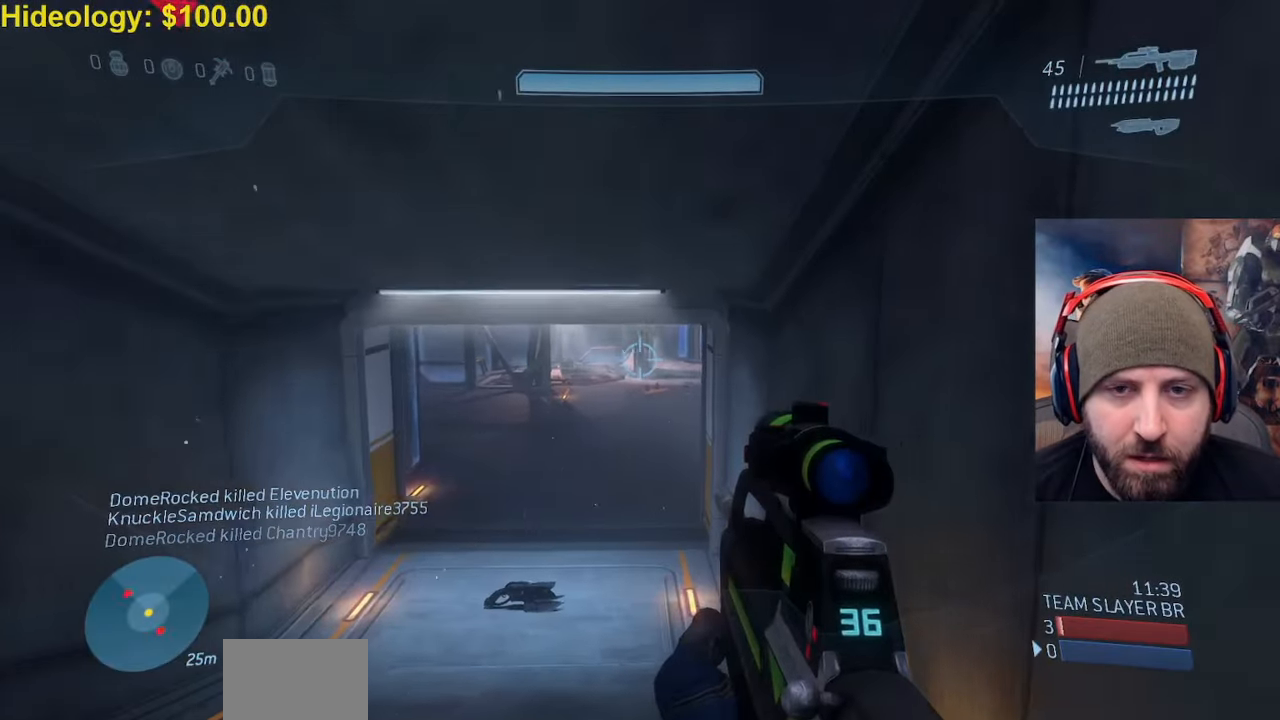
{"dt_ms": 500, "buttons": ["Y"], "left_stick": "center", "right_stick": "center"}
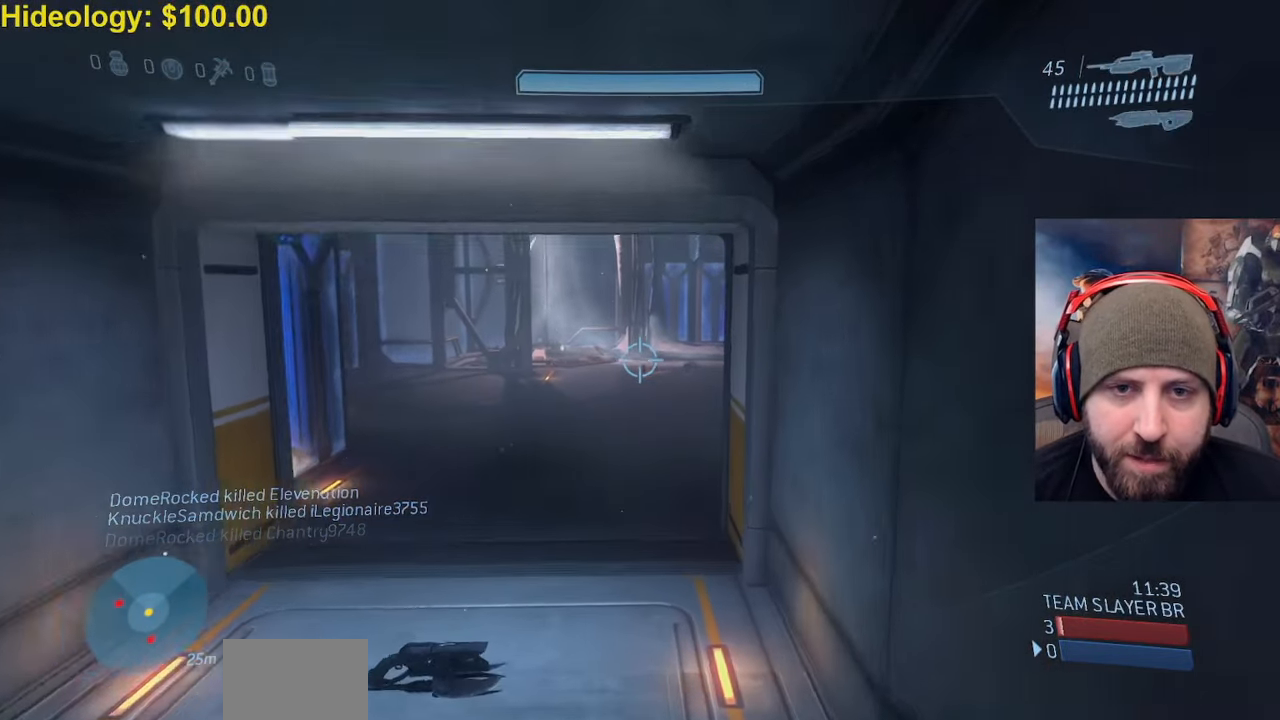
{"dt_ms": 1000, "buttons": [], "left_stick": "up-right", "right_stick": "center"}
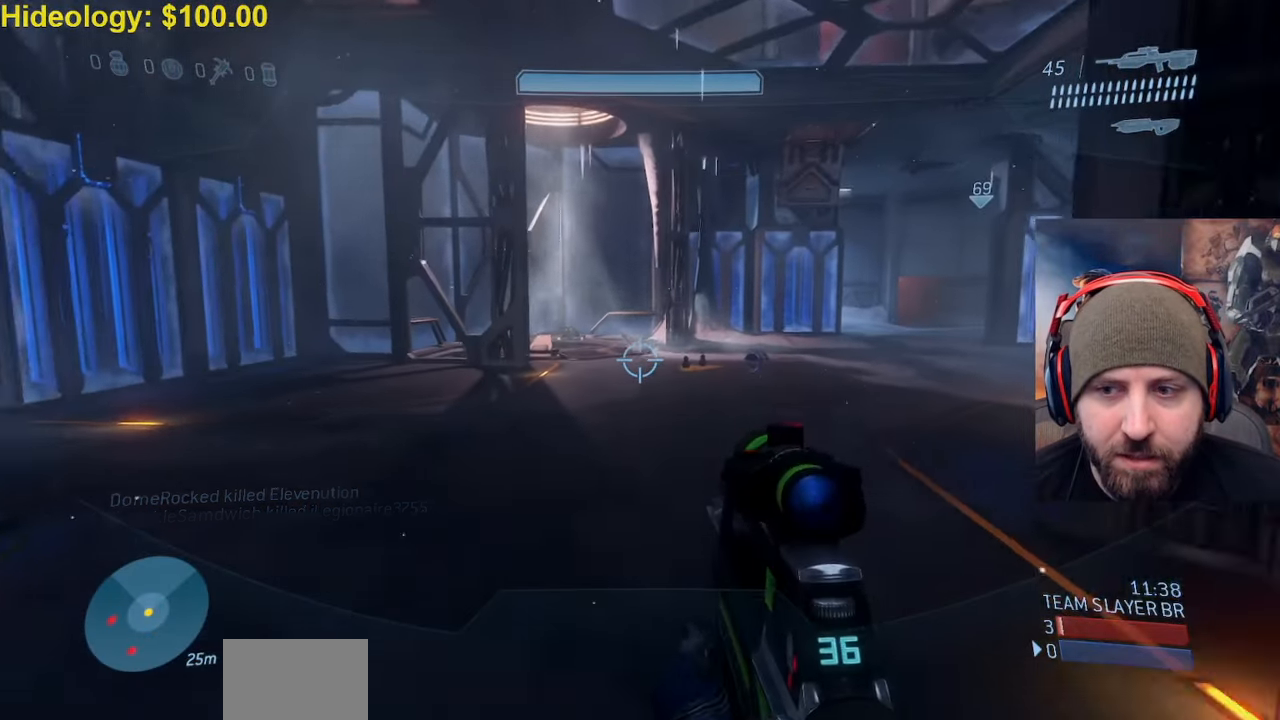
{"dt_ms": 1000, "buttons": [], "left_stick": "up-right", "right_stick": "center"}
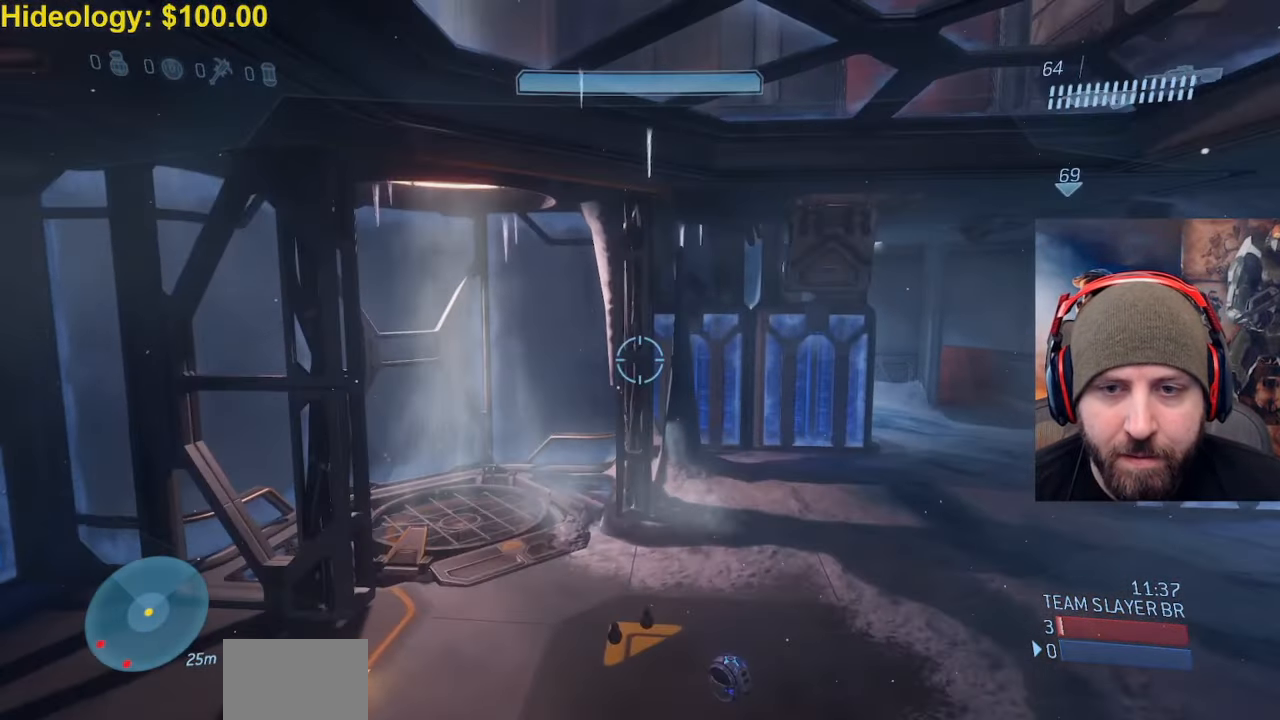
{"dt_ms": 500, "buttons": [], "left_stick": "right", "right_stick": "left", "events": [[133, "right_stick", "left"], [483, "left_stick", "right"]]}
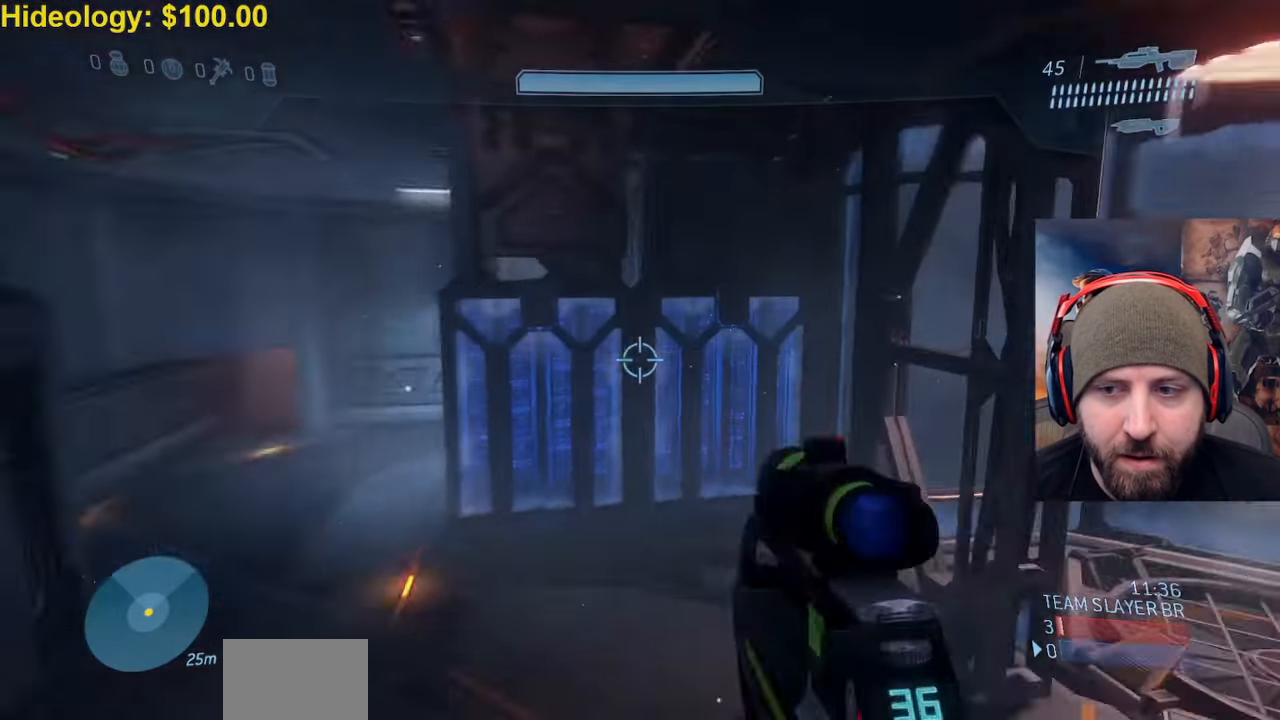
{"dt_ms": 500, "buttons": [], "left_stick": "right", "right_stick": "right", "events": [[150, "right_stick", "up-left"], [383, "right_stick", "right"]]}
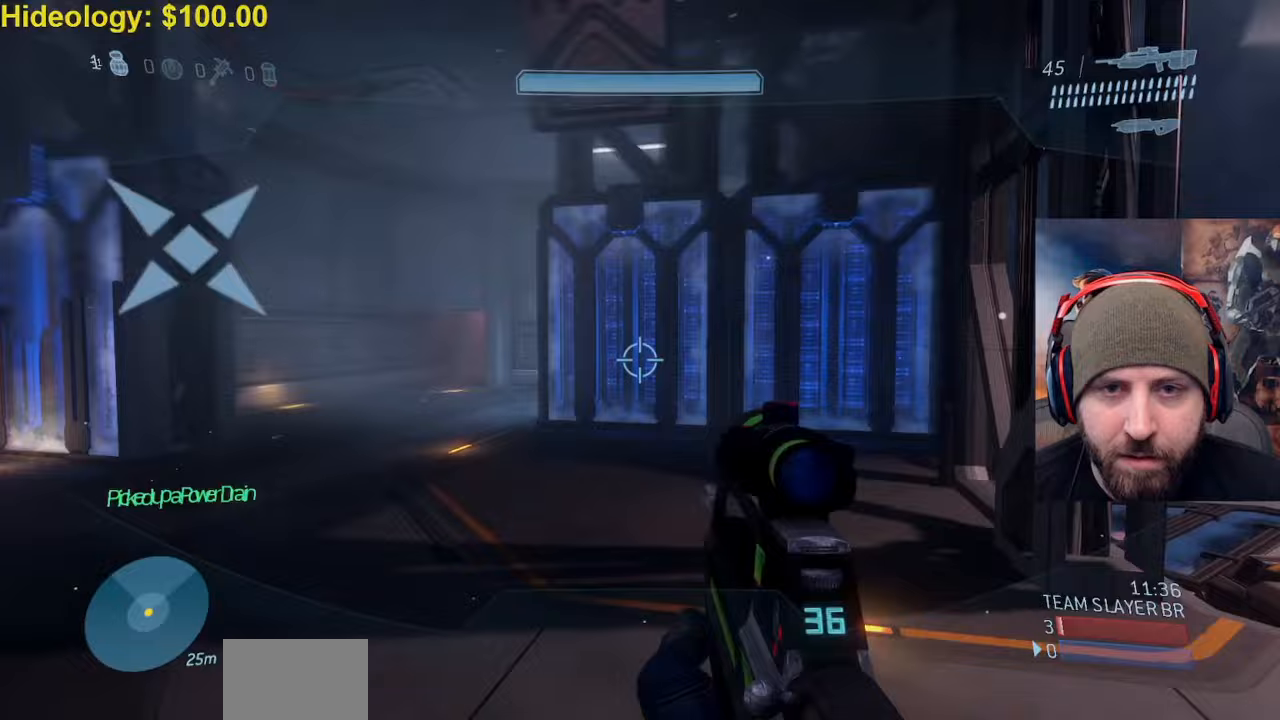
{"dt_ms": 500, "buttons": [], "left_stick": "up-right", "right_stick": "center", "events": [[233, "left_stick", "up-right"], [250, "right_stick", "up"], [383, "right_stick", "center"]]}
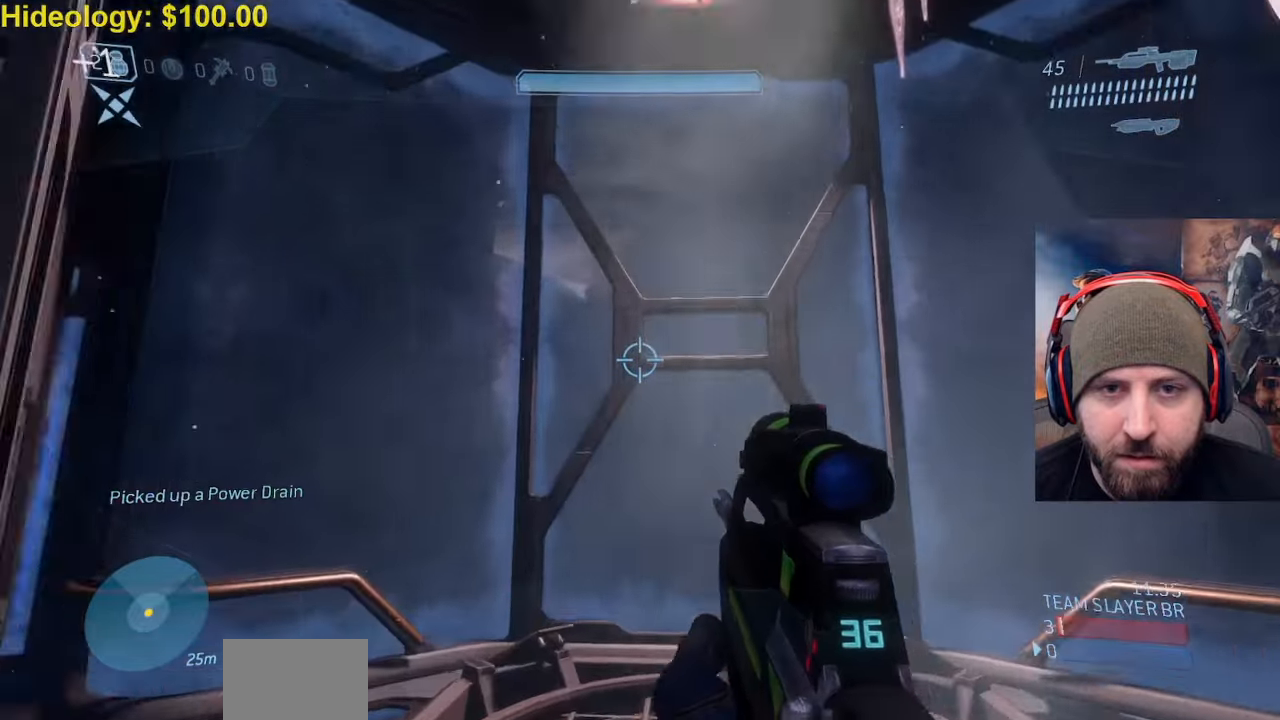
{"dt_ms": 500, "buttons": [], "left_stick": "center", "right_stick": "down-right", "events": [[183, "A", "down"], [483, "left_stick", "center"], [483, "right_stick", "down-right"], [500, "A", "up"]]}